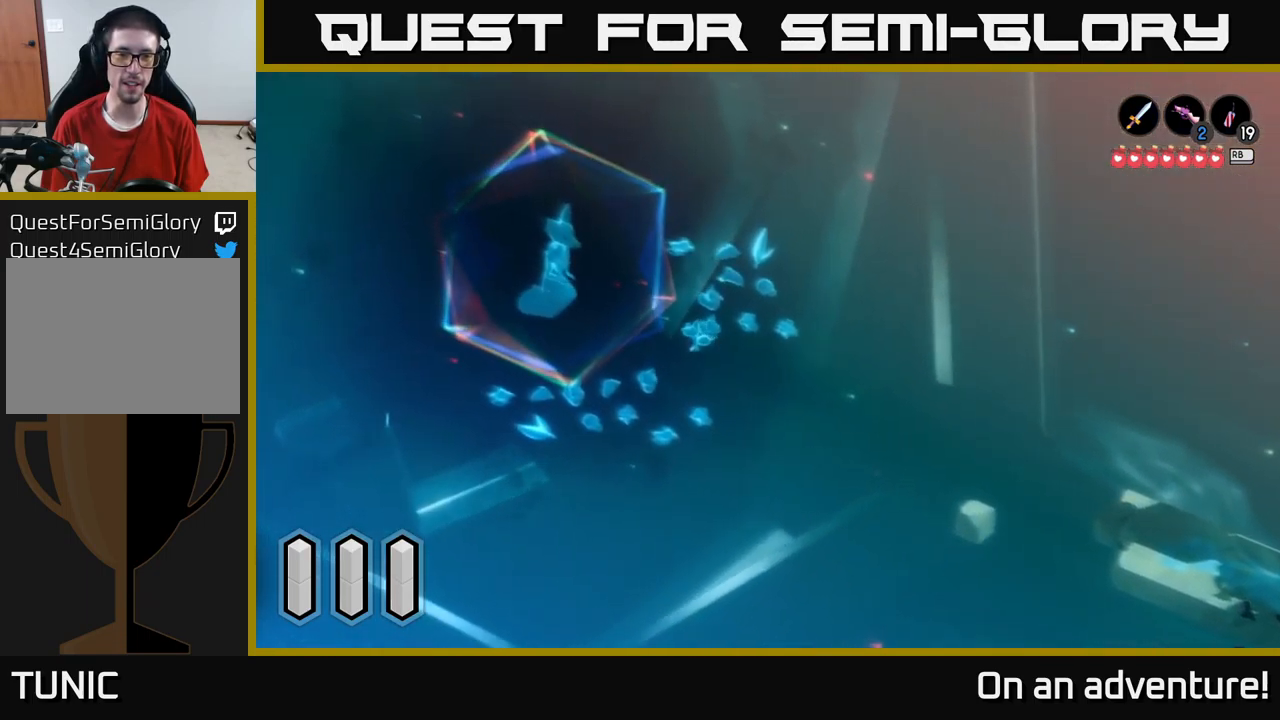
Gameplay with a controller (Xbox layout); each line is a JSON object with the inputs held at the frame after it. "events" lists button and stick changes between this image and that frame as [ms after this image, input, new state], when the widget could be followed in between.
{"buttons": [], "left_stick": "left", "right_stick": "center", "events": [[100, "left_stick", "left"], [150, "A", "up"]]}
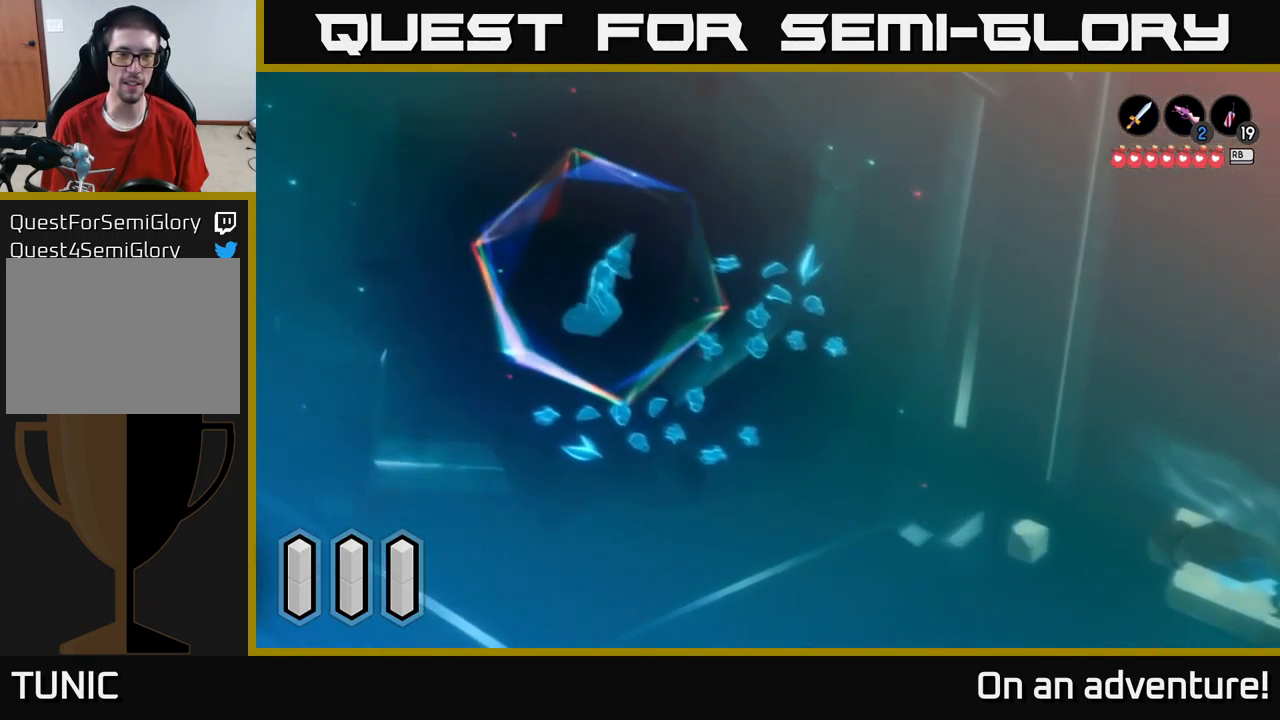
{"buttons": [], "left_stick": "center", "right_stick": "center", "events": [[33, "left_stick", "center"]]}
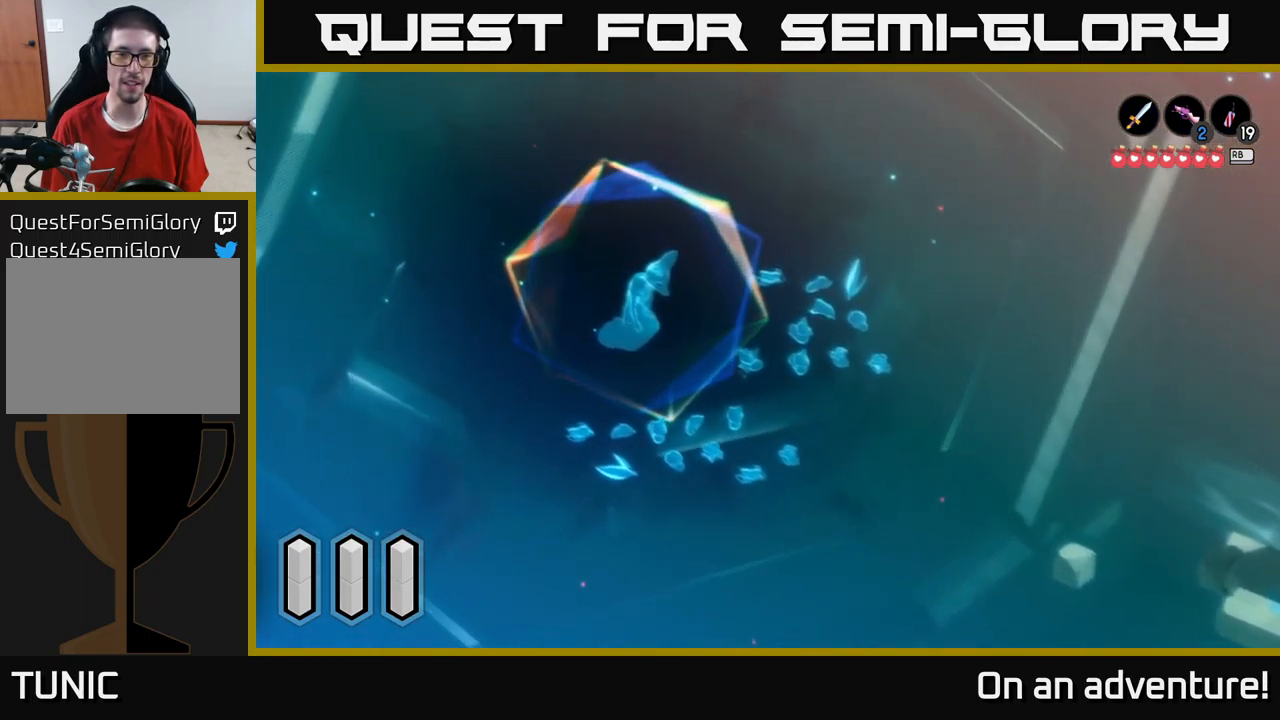
{"buttons": [], "left_stick": "center", "right_stick": "center", "events": []}
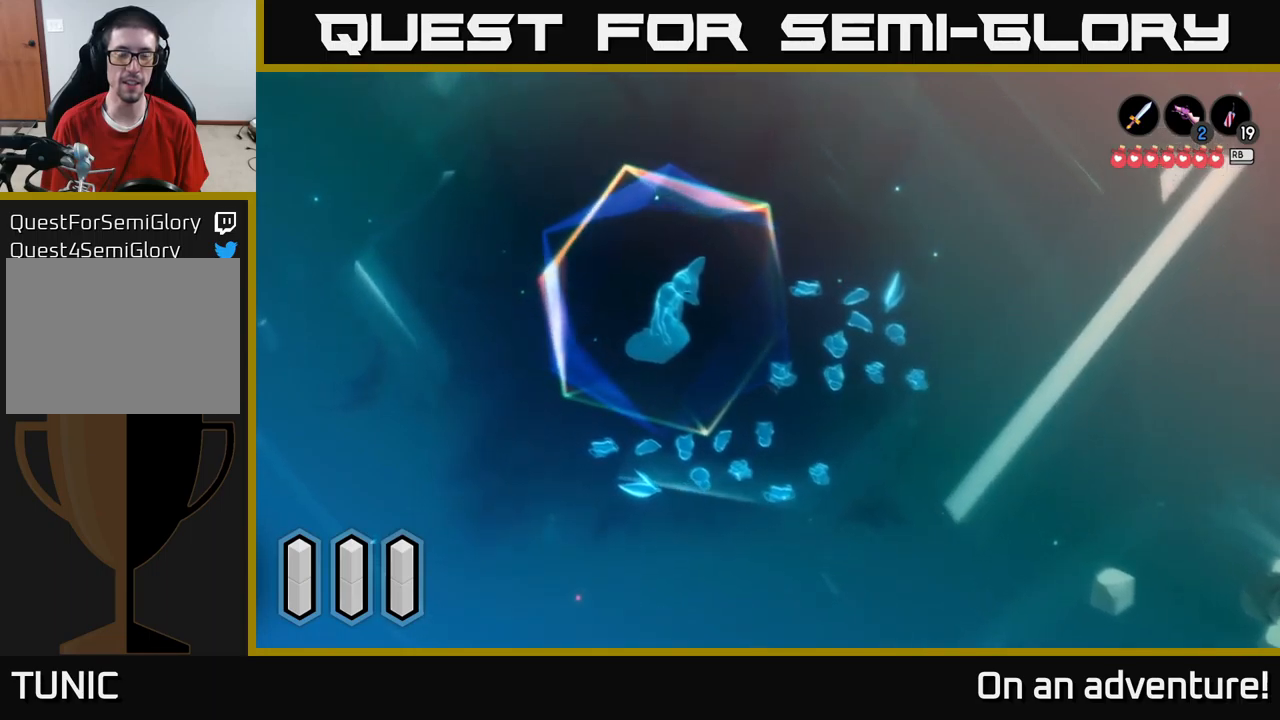
{"buttons": ["A"], "left_stick": "center", "right_stick": "center", "events": [[400, "A", "down"]]}
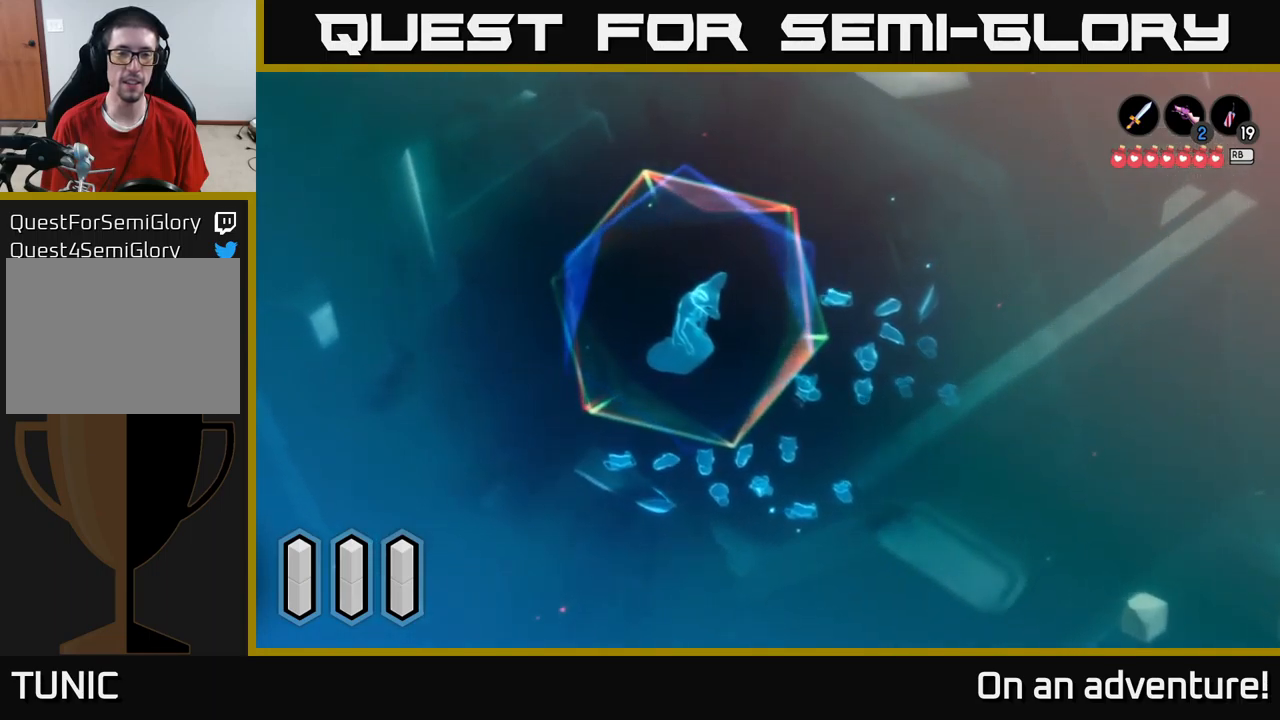
{"buttons": ["A"], "left_stick": "center", "right_stick": "center", "events": []}
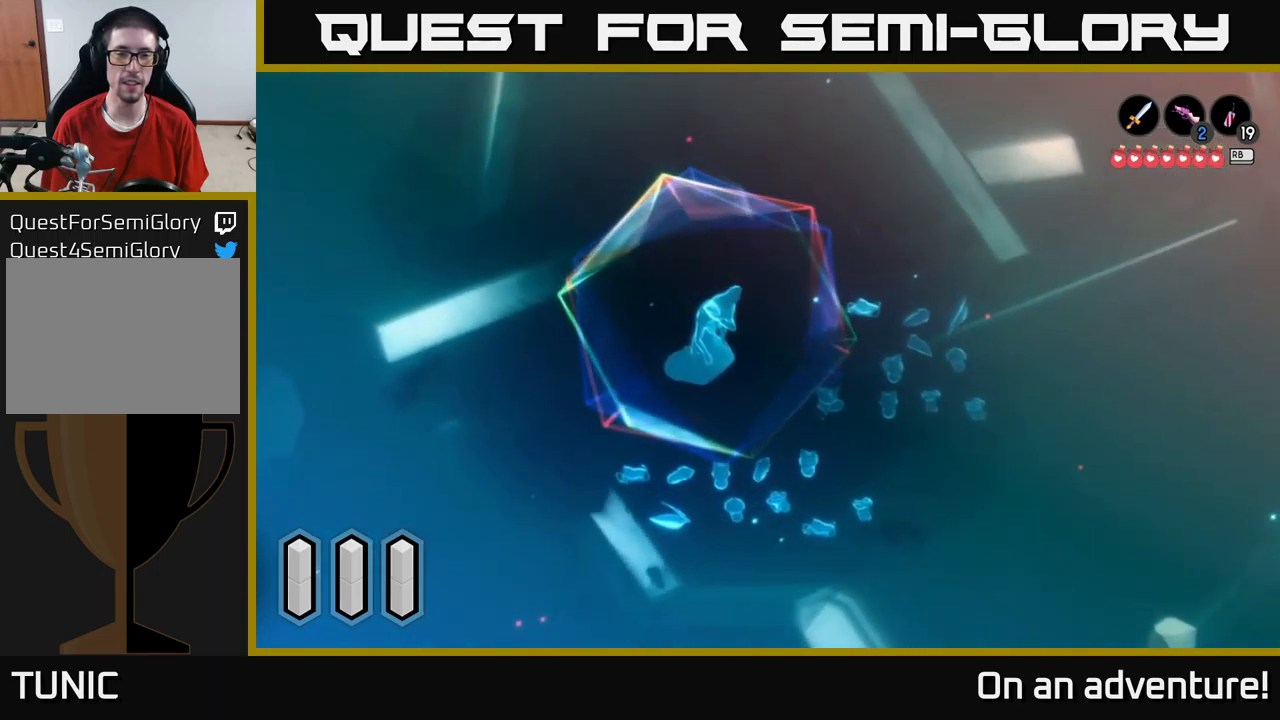
{"buttons": ["A"], "left_stick": "center", "right_stick": "center", "events": []}
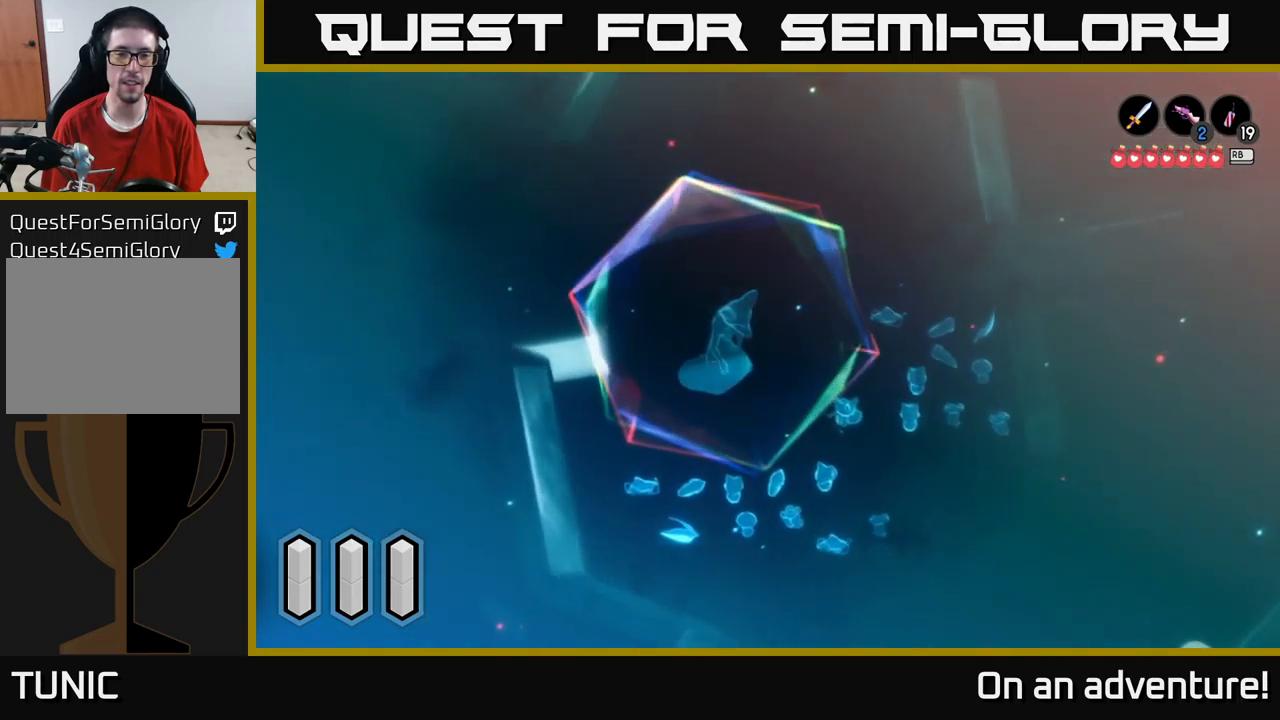
{"buttons": ["A"], "left_stick": "center", "right_stick": "center", "events": []}
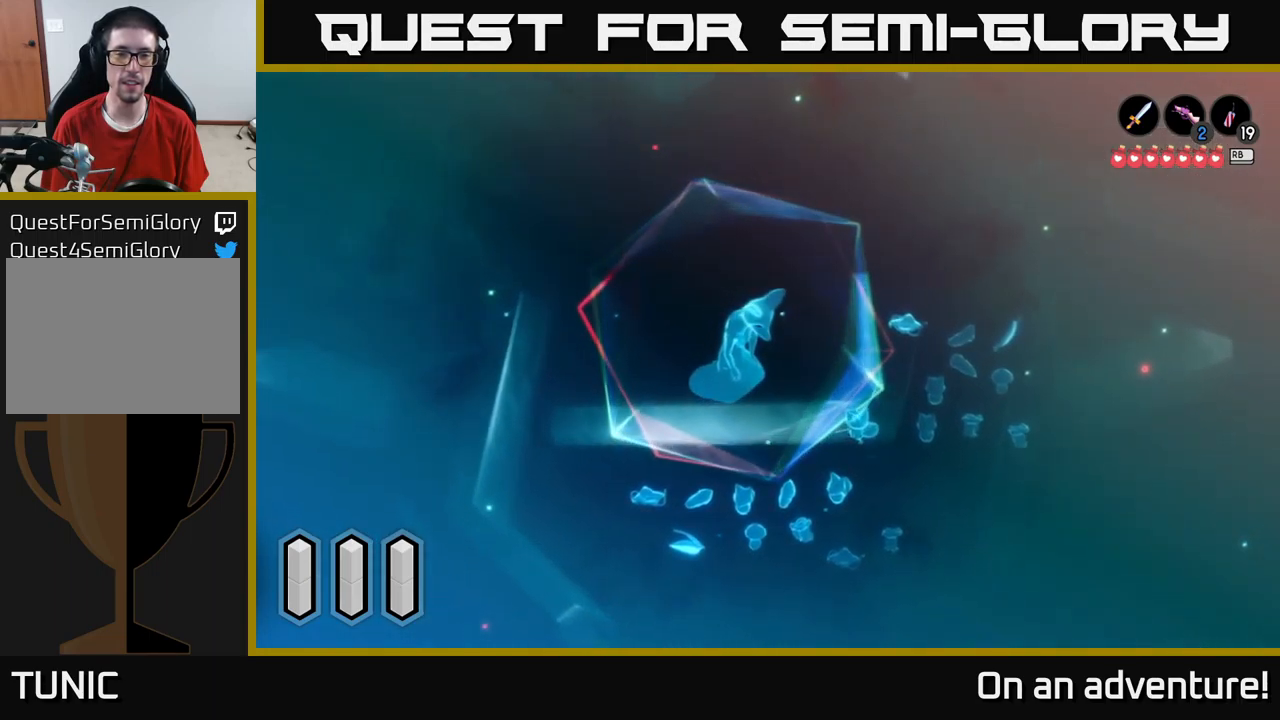
{"buttons": ["A"], "left_stick": "center", "right_stick": "center", "events": []}
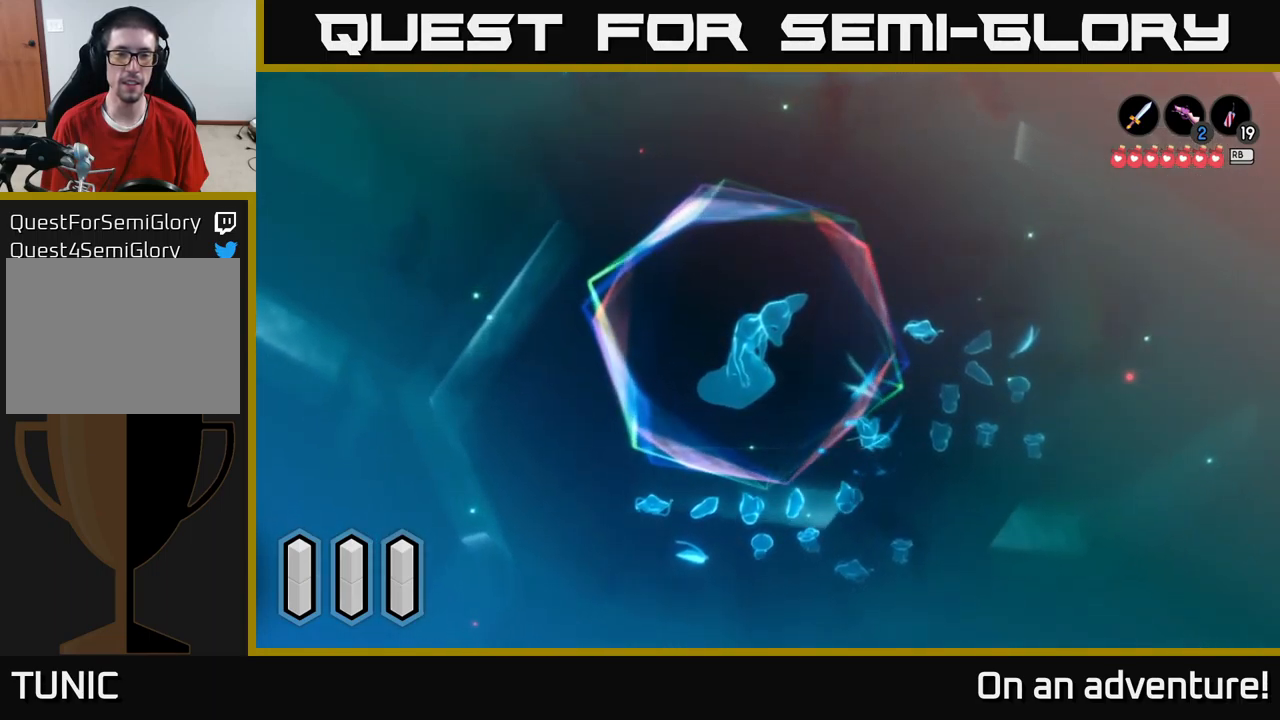
{"buttons": ["A"], "left_stick": "center", "right_stick": "center", "events": []}
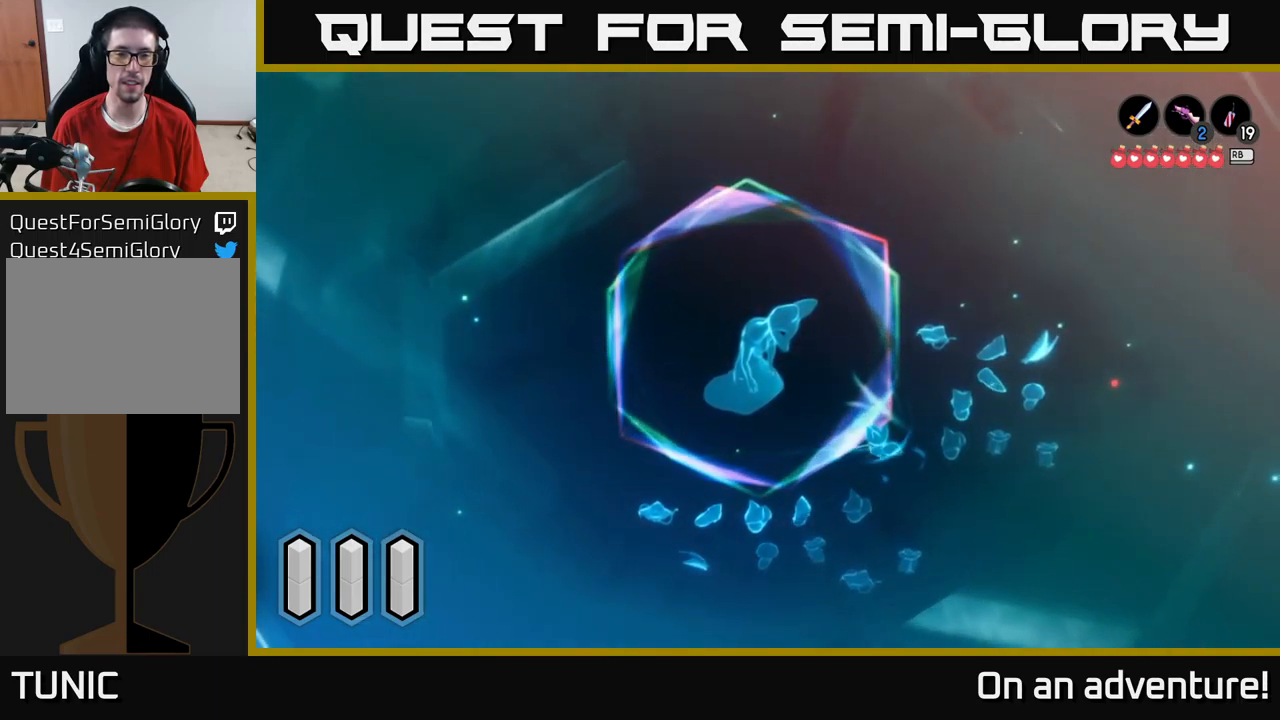
{"buttons": ["A"], "left_stick": "center", "right_stick": "center", "events": []}
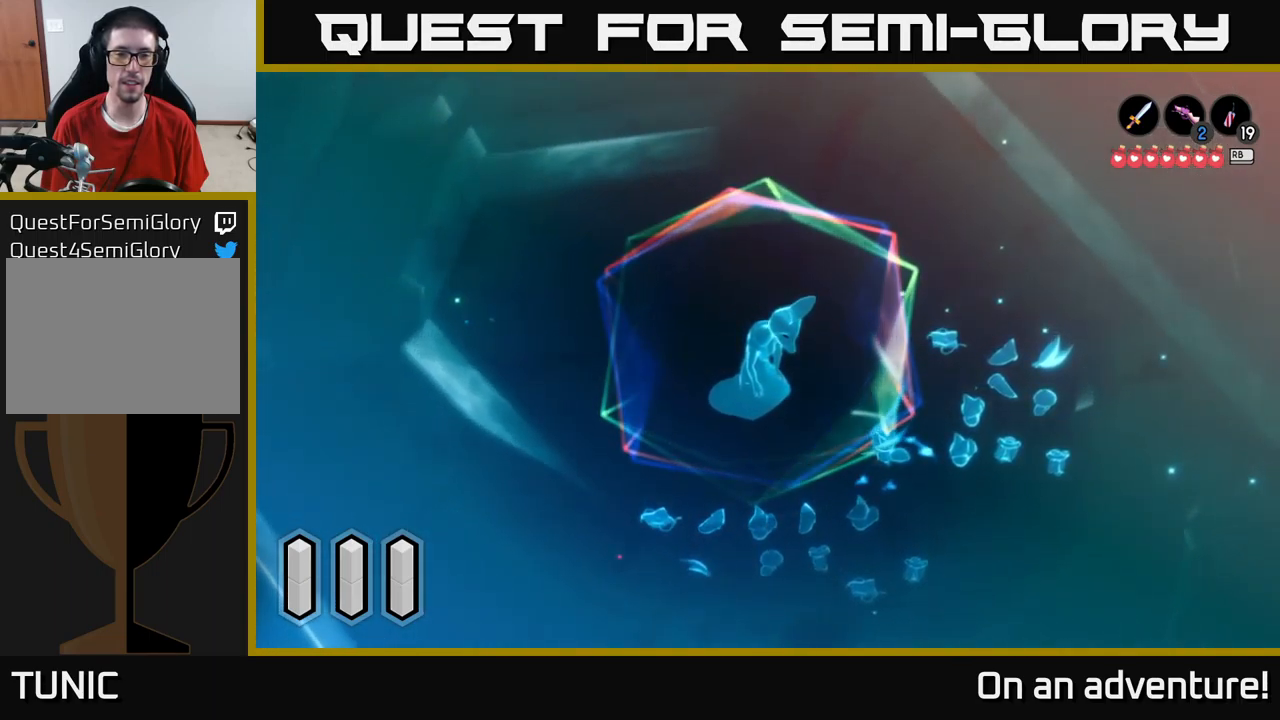
{"buttons": ["A"], "left_stick": "center", "right_stick": "center", "events": []}
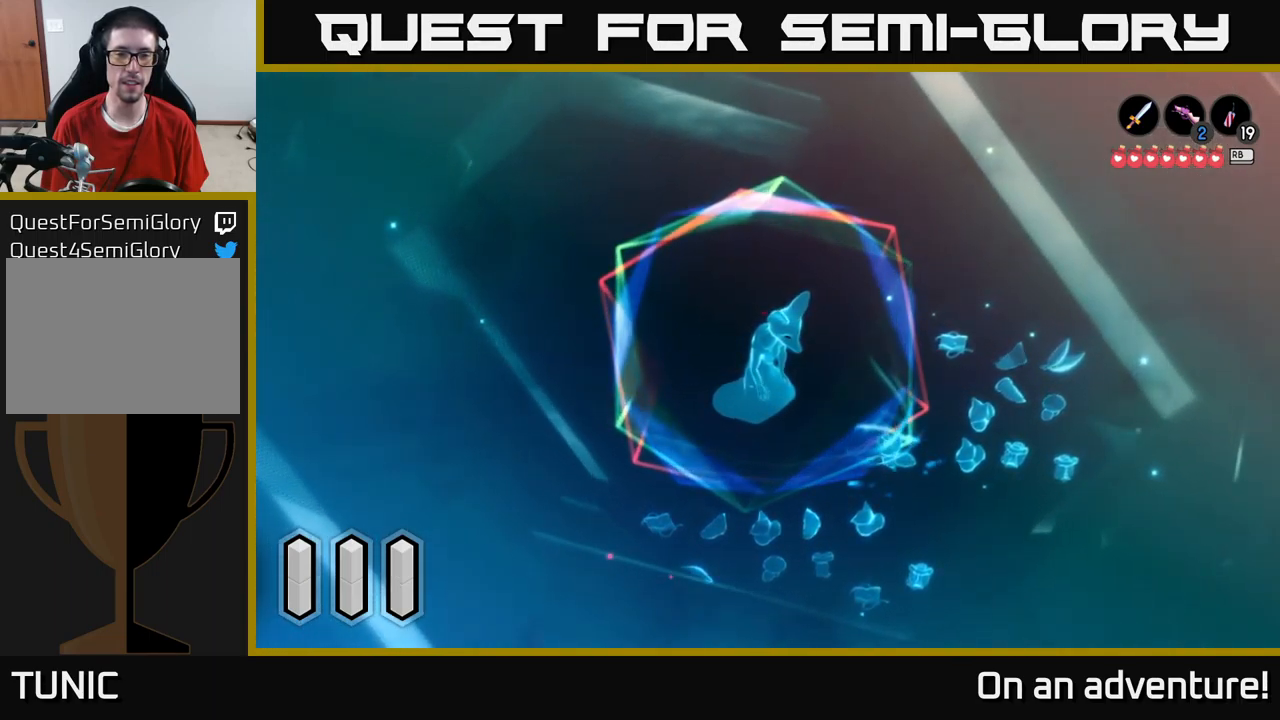
{"buttons": ["A"], "left_stick": "center", "right_stick": "center", "events": []}
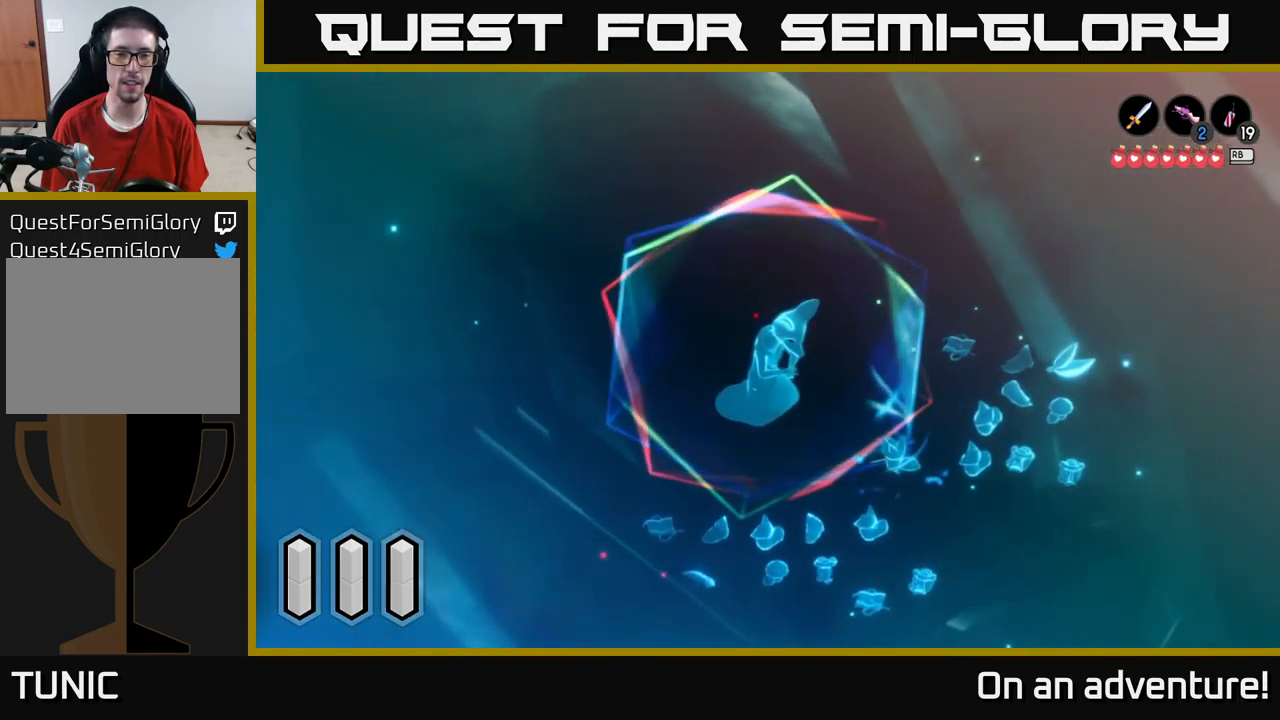
{"buttons": ["A"], "left_stick": "center", "right_stick": "center", "events": []}
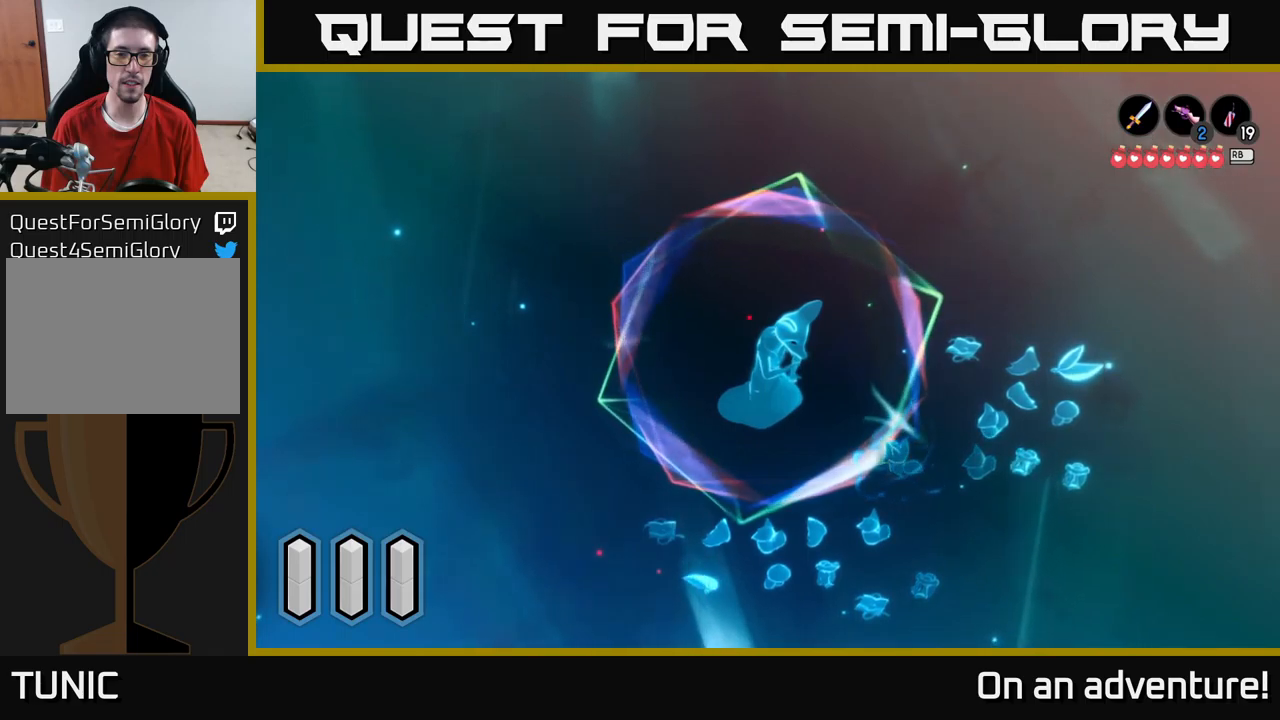
{"buttons": ["A"], "left_stick": "center", "right_stick": "center", "events": []}
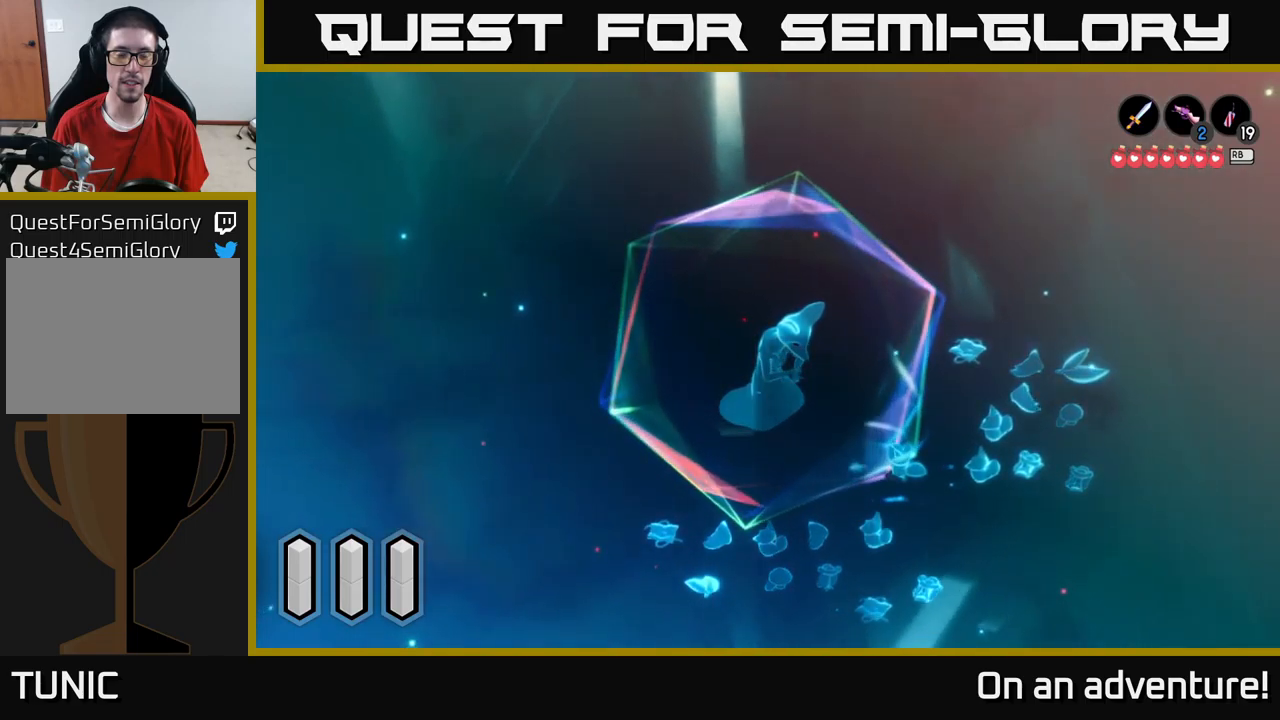
{"buttons": ["A"], "left_stick": "center", "right_stick": "center", "events": []}
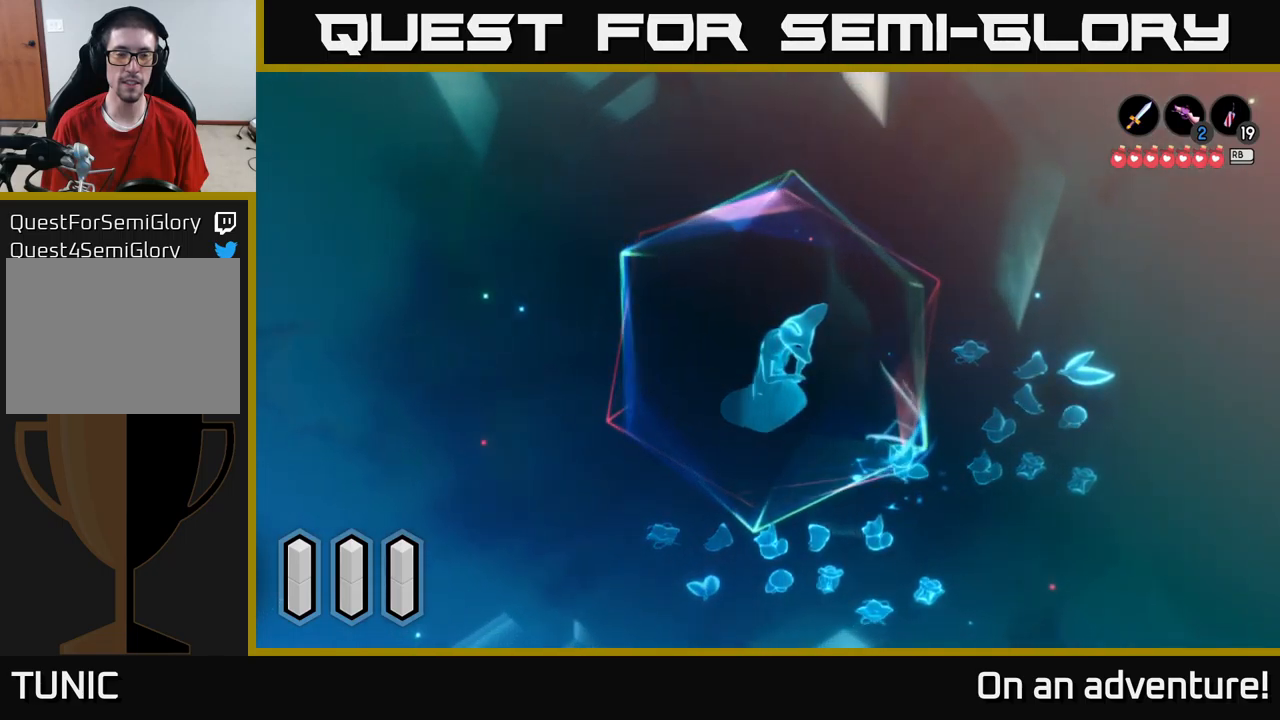
{"buttons": ["A"], "left_stick": "center", "right_stick": "center", "events": []}
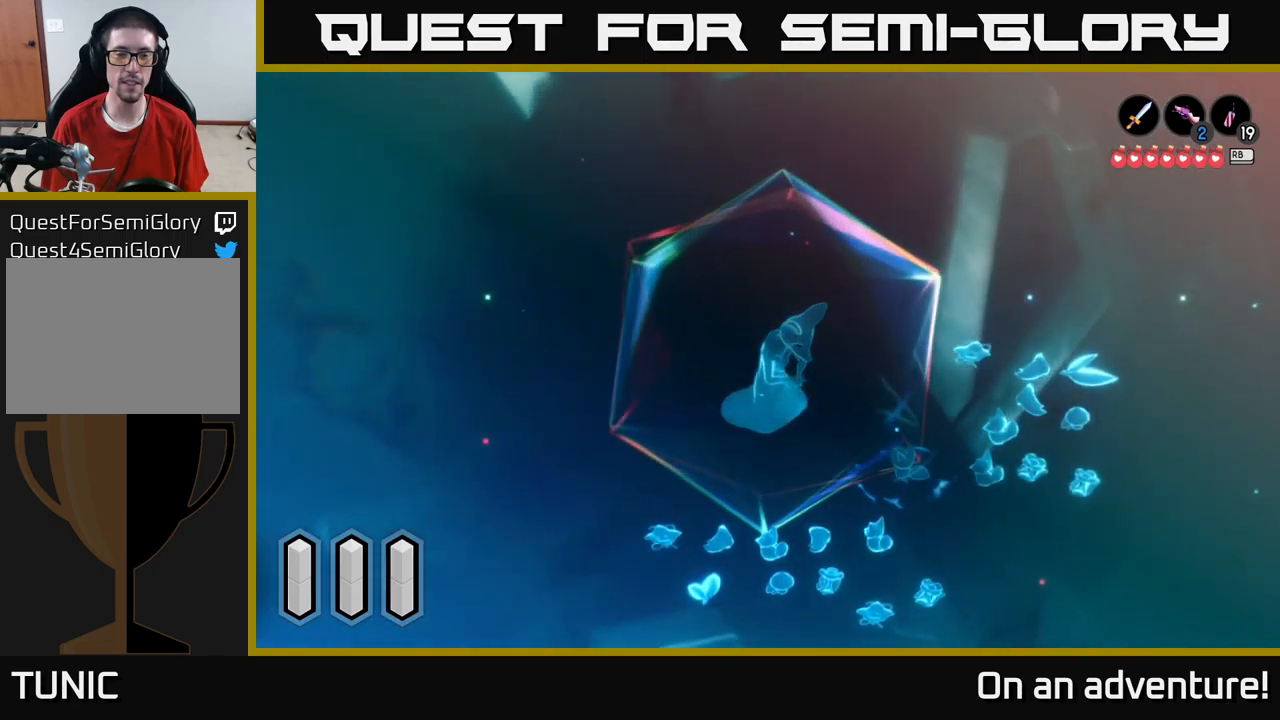
{"buttons": ["A"], "left_stick": "center", "right_stick": "center", "events": []}
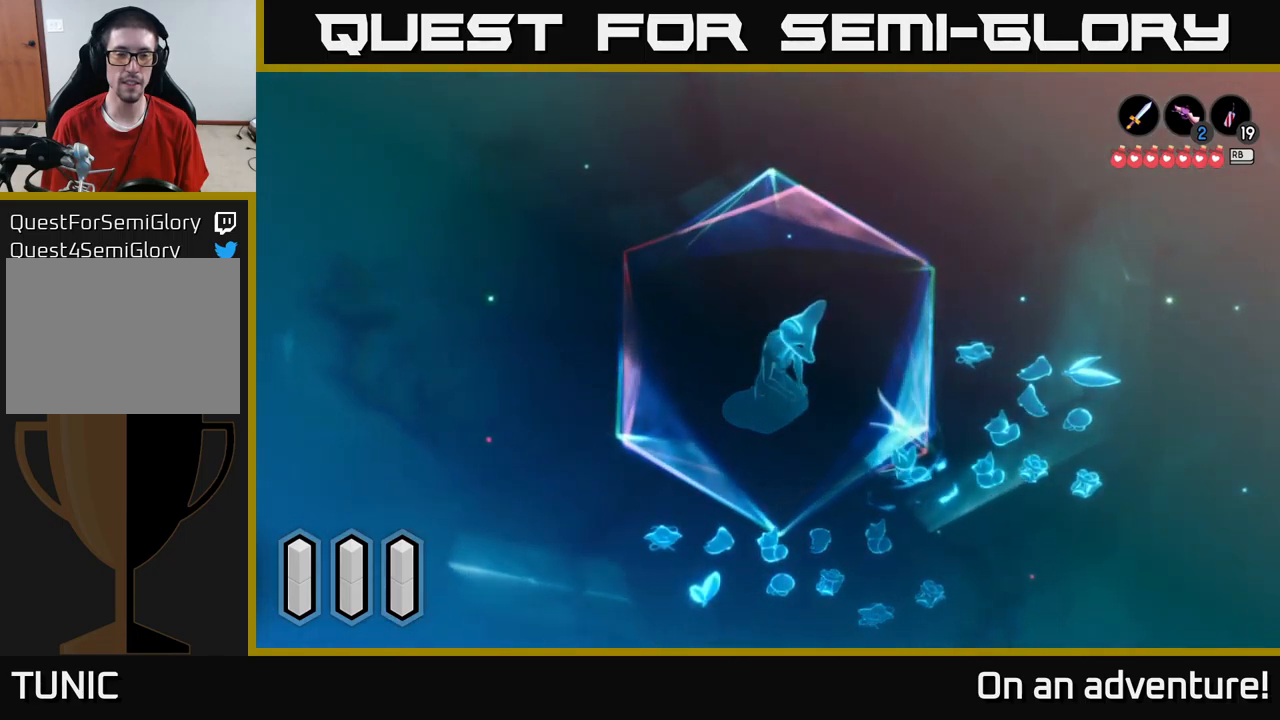
{"buttons": ["A"], "left_stick": "center", "right_stick": "center", "events": []}
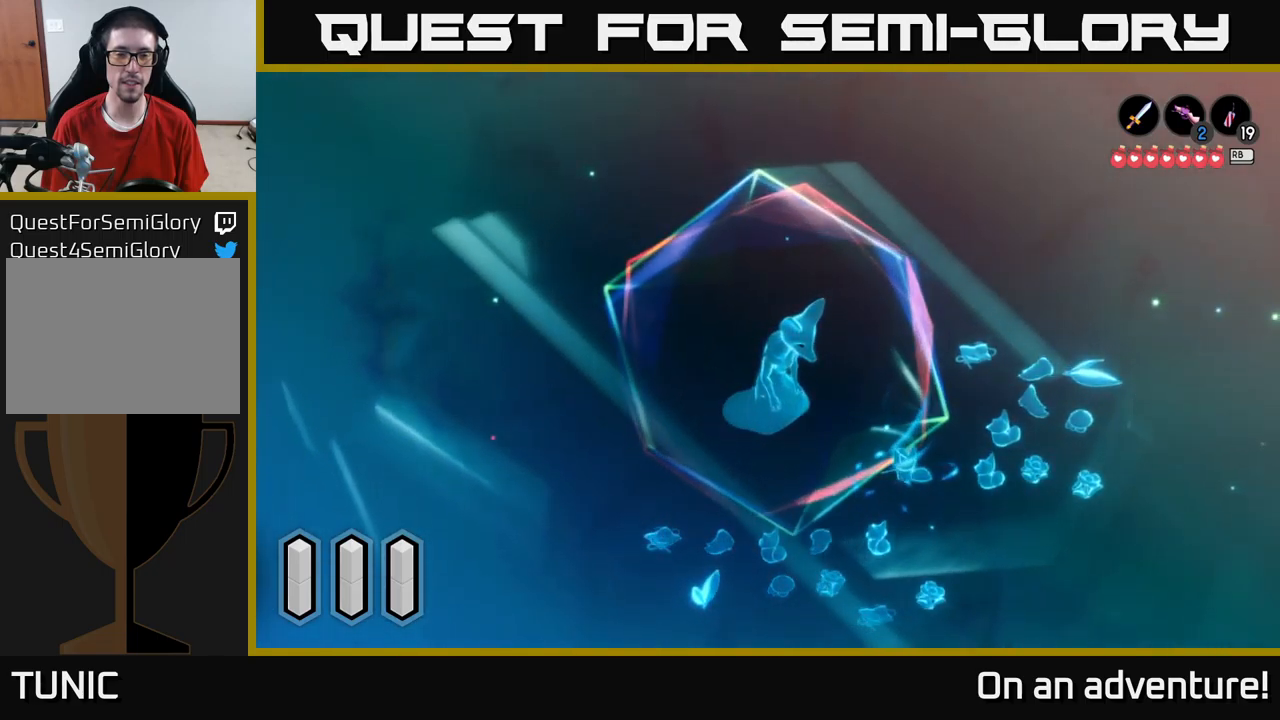
{"buttons": ["A"], "left_stick": "center", "right_stick": "center", "events": []}
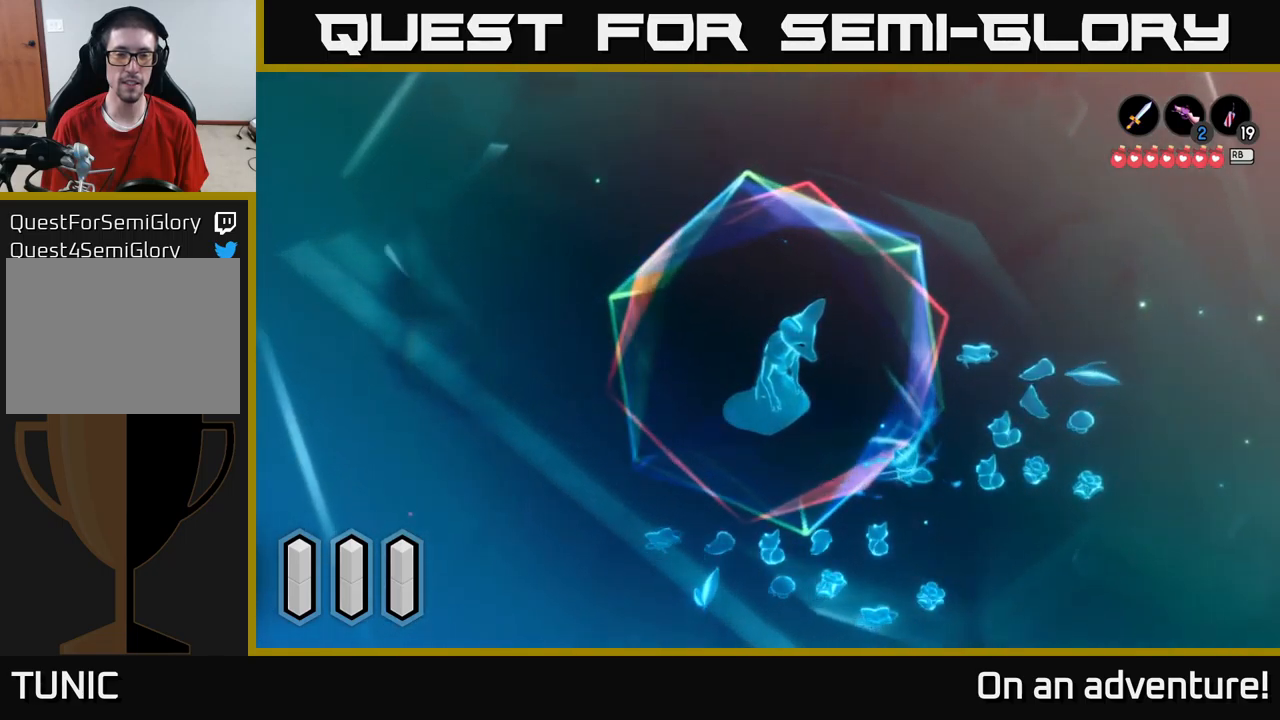
{"buttons": [], "left_stick": "down-right", "right_stick": "center", "events": [[116, "A", "up"], [450, "left_stick", "down-right"]]}
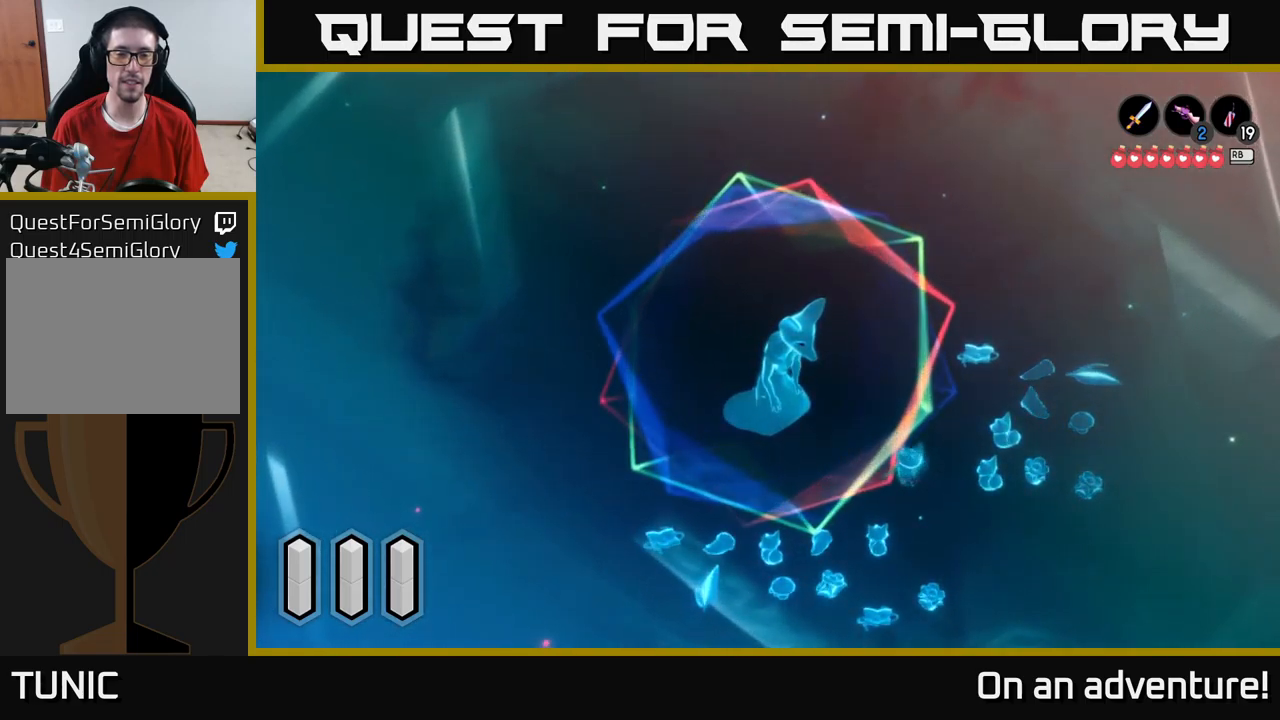
{"buttons": [], "left_stick": "down", "right_stick": "center", "events": [[316, "left_stick", "down"]]}
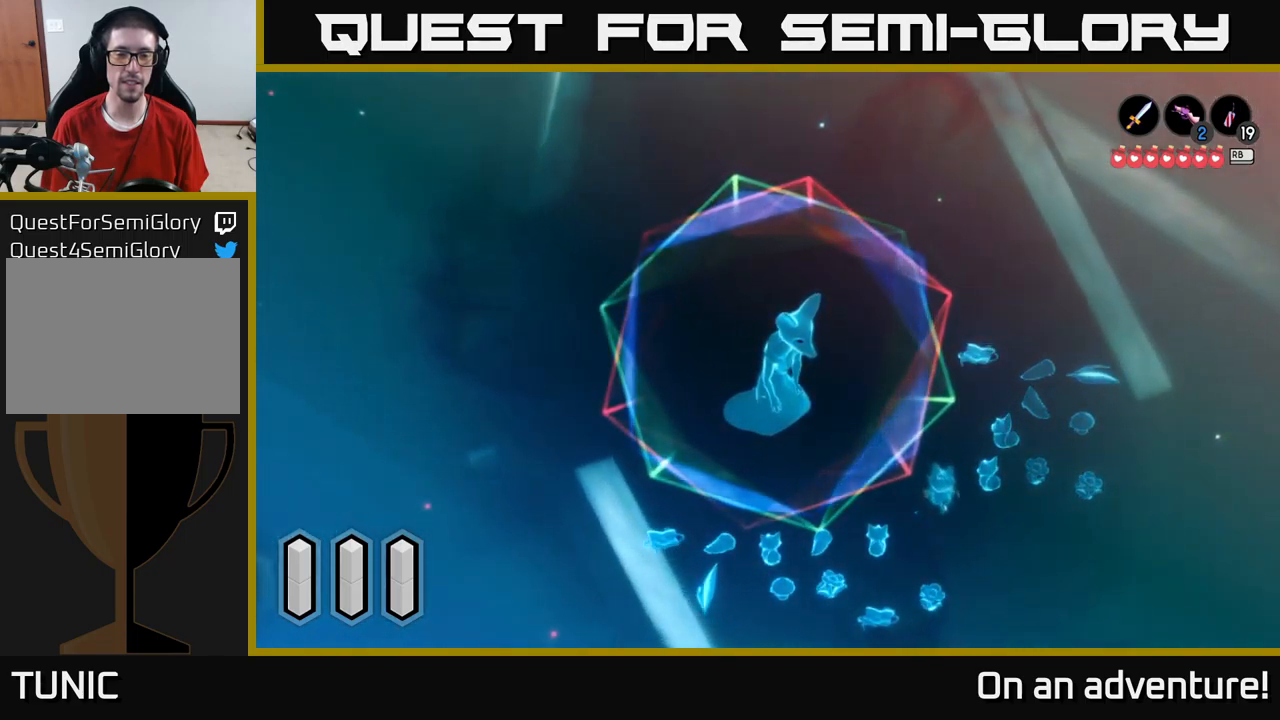
{"buttons": [], "left_stick": "down-right", "right_stick": "center", "events": [[500, "left_stick", "down-right"]]}
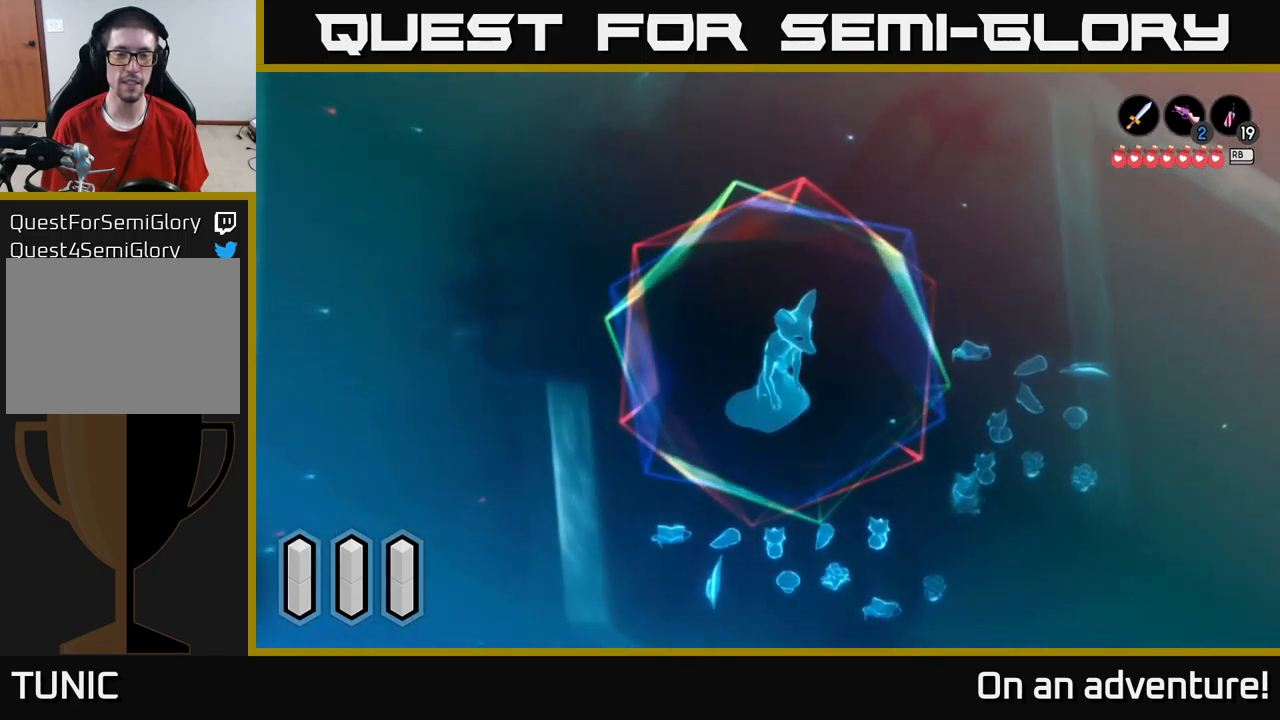
{"buttons": [], "left_stick": "down-right", "right_stick": "center", "events": []}
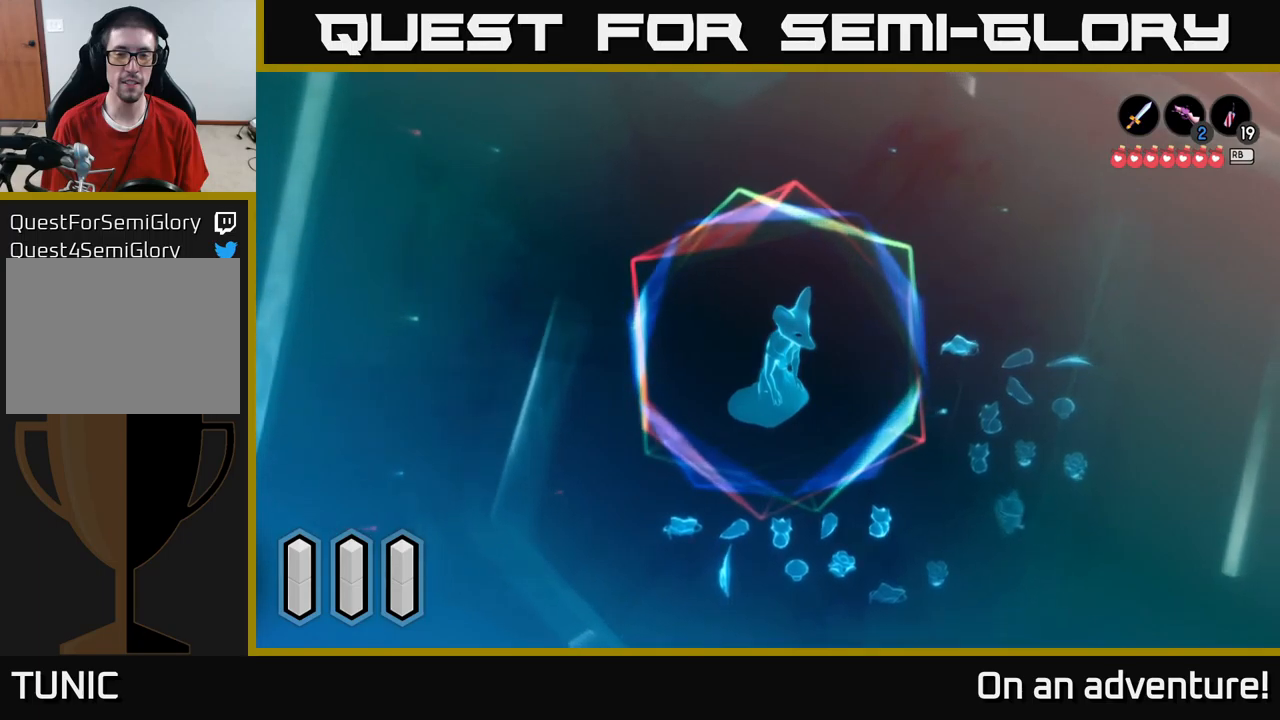
{"buttons": [], "left_stick": "center", "right_stick": "center", "events": [[333, "left_stick", "center"]]}
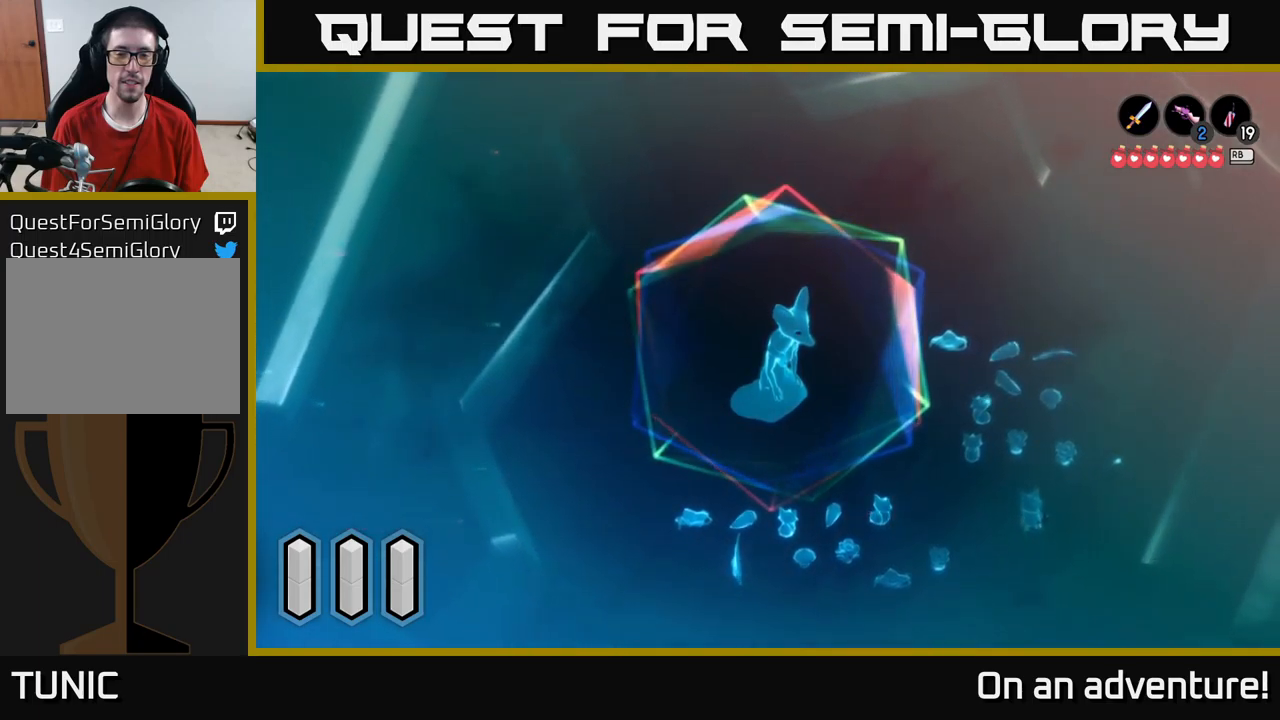
{"buttons": [], "left_stick": "down", "right_stick": "center", "events": [[267, "left_stick", "down"]]}
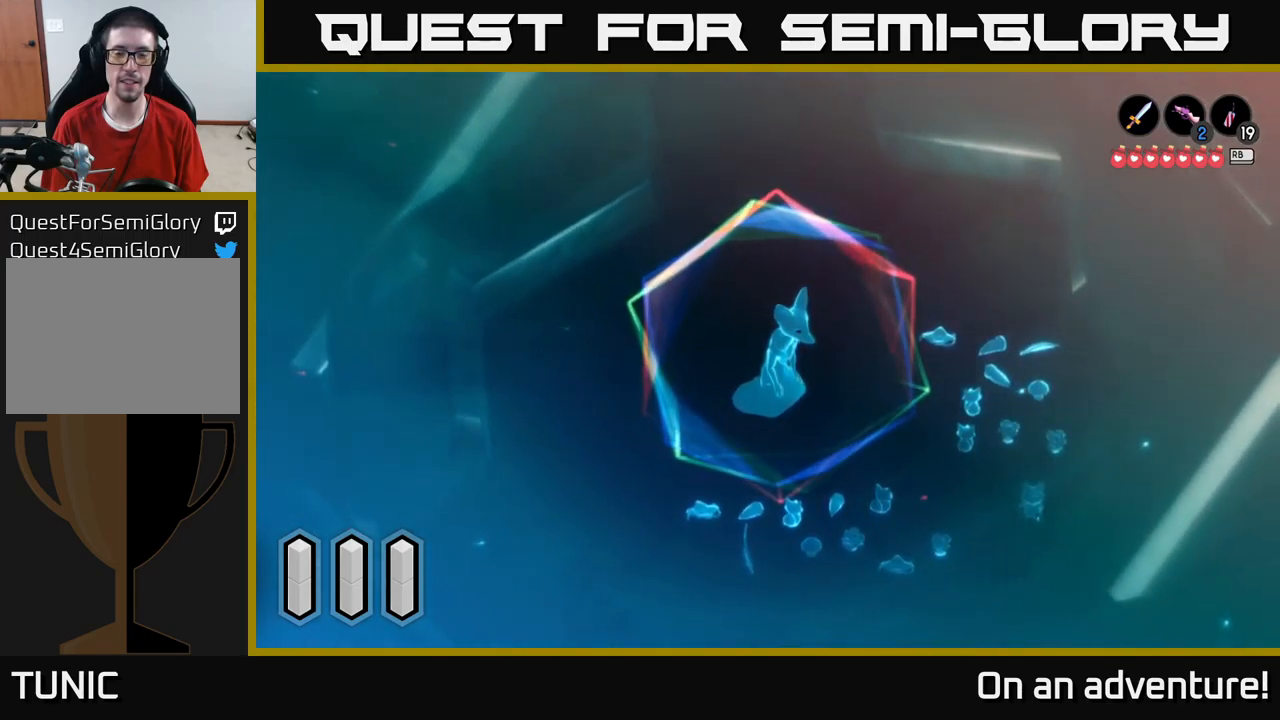
{"buttons": ["A"], "left_stick": "down-right", "right_stick": "center", "events": [[317, "left_stick", "down-right"], [483, "A", "down"]]}
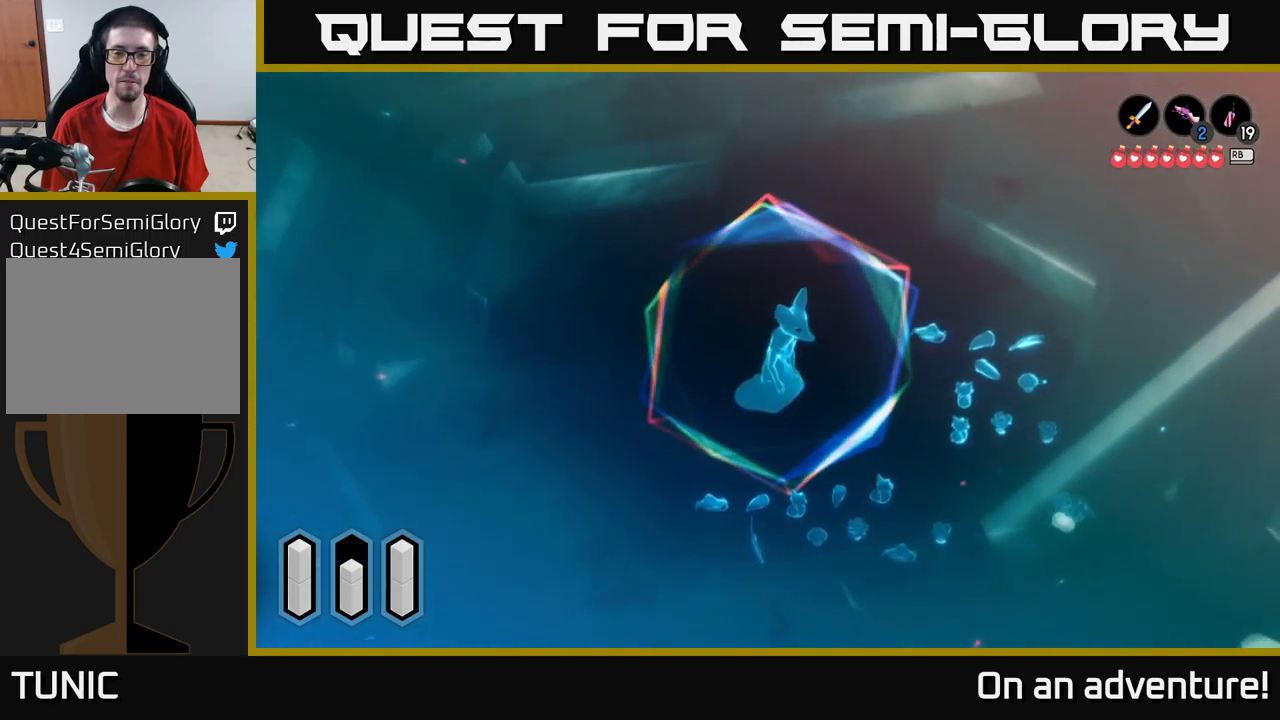
{"buttons": ["A"], "left_stick": "down-right", "right_stick": "center", "events": []}
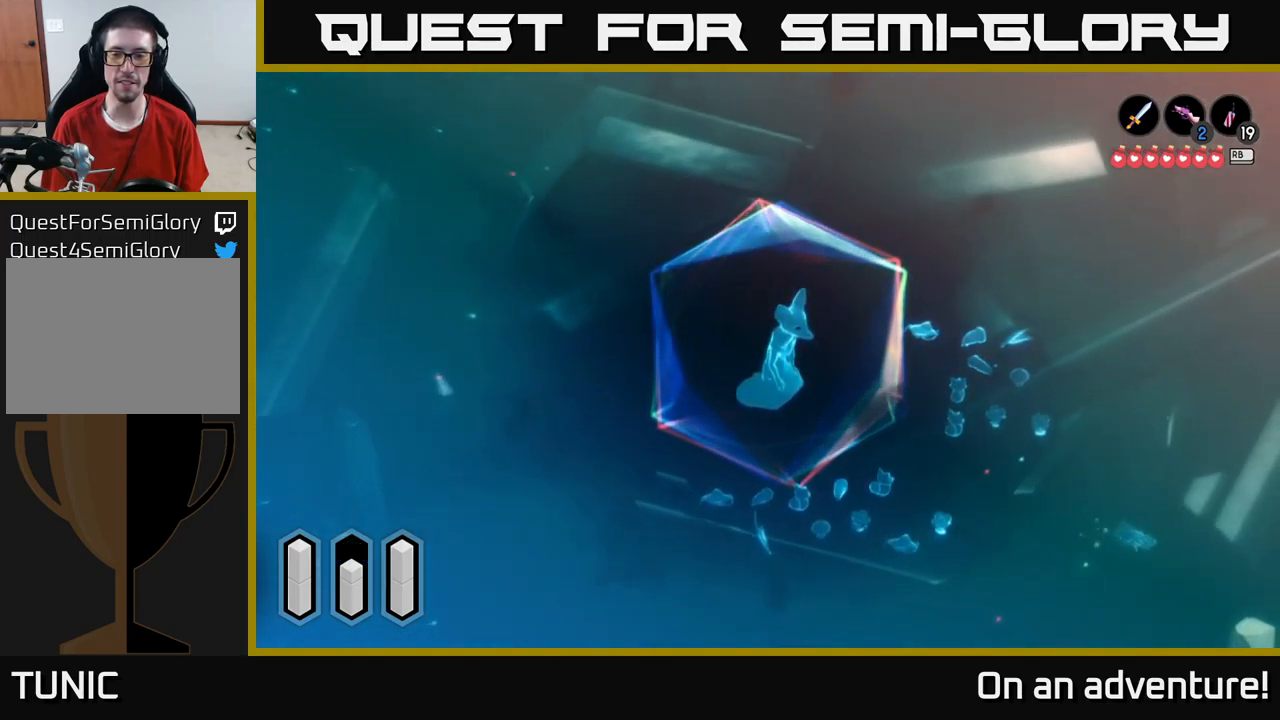
{"buttons": ["A"], "left_stick": "down-right", "right_stick": "center", "events": []}
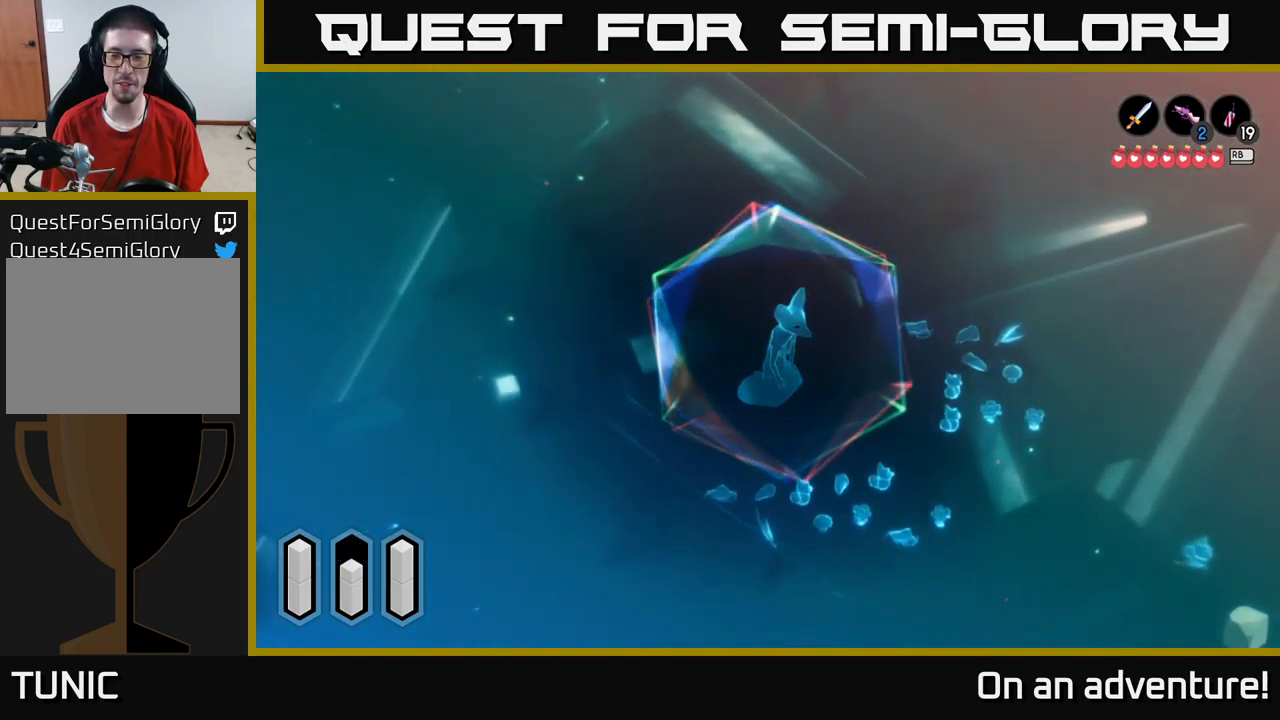
{"buttons": ["A"], "left_stick": "down-right", "right_stick": "center", "events": []}
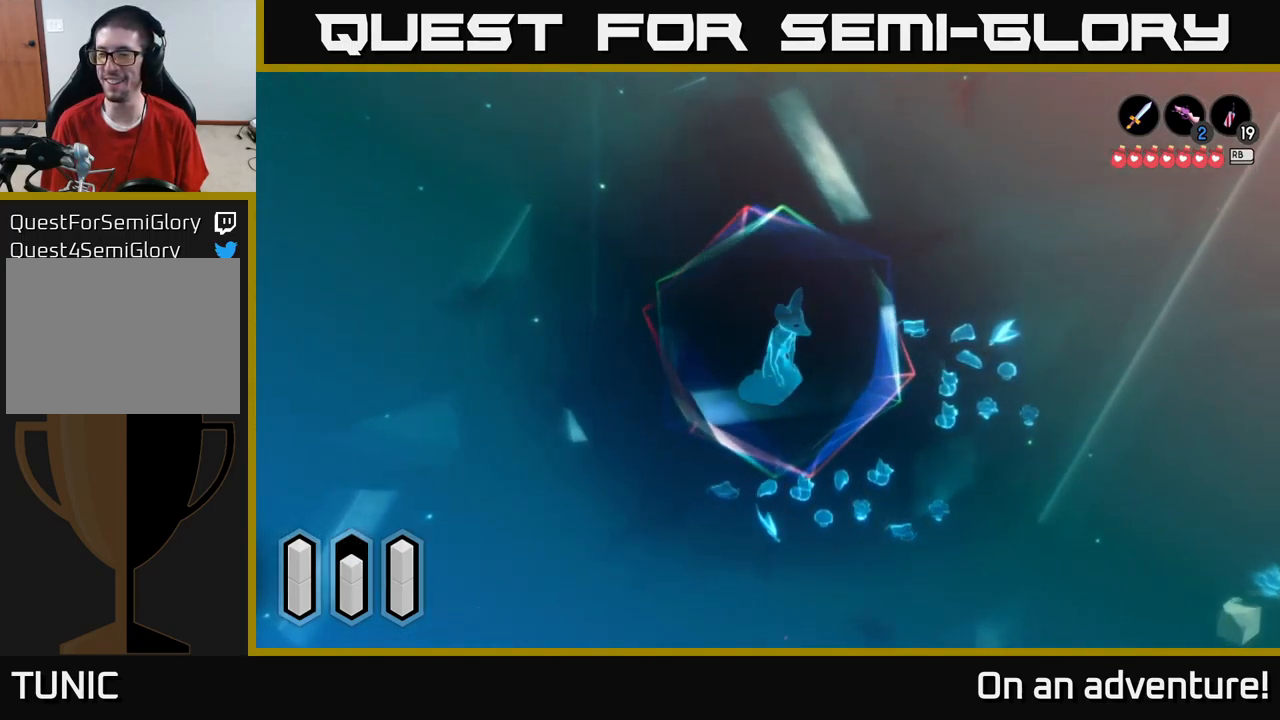
{"buttons": ["A"], "left_stick": "down-right", "right_stick": "center", "events": []}